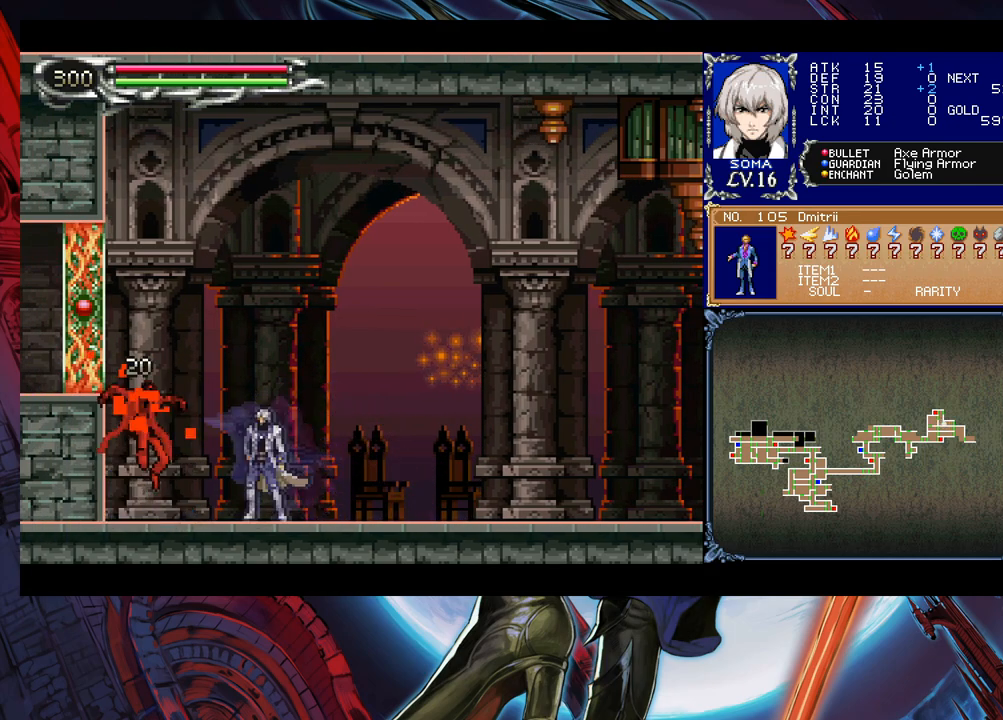
Gameplay with a controller (Xbox layout); each line is a JSON object with the inputs held at the frame after it. "events" lists button and stick changes between this image and that frame as [ms after this image, input, new state], when the widget could be followed in between. Not read: L2 R2.
{"buttons": [], "left_stick": "right", "right_stick": "center", "events": [[83, "B", "down"], [100, "A", "down"], [100, "B", "up"], [183, "A", "up"], [333, "left_stick", "right"], [400, "B", "down"], [433, "A", "down"], [433, "B", "up"], [483, "A", "up"]]}
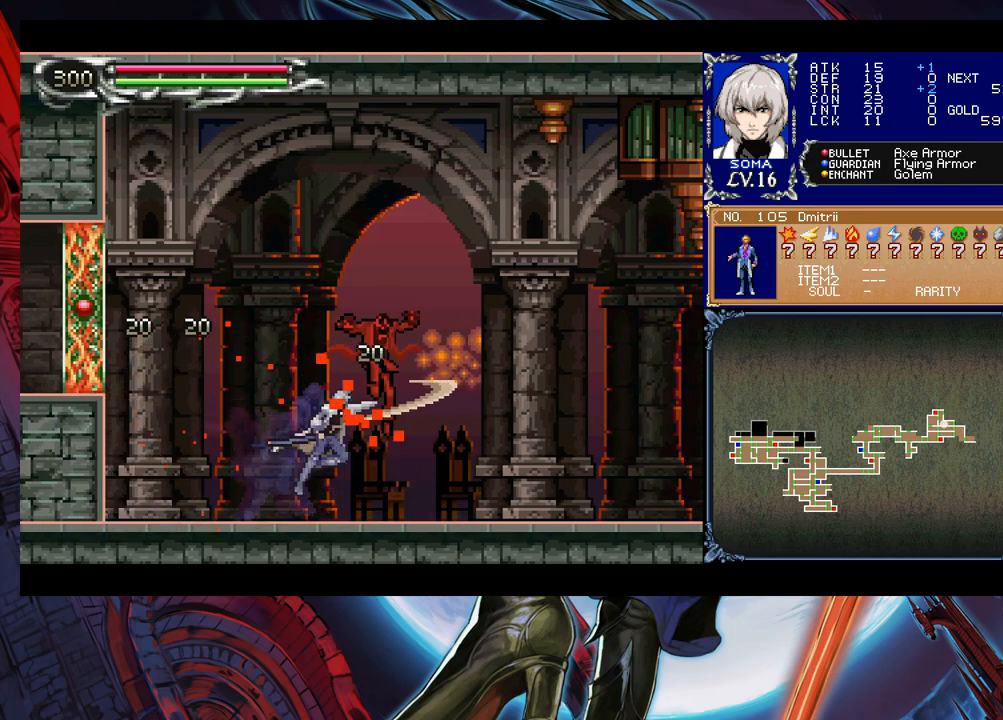
{"buttons": ["A"], "left_stick": "right", "right_stick": "center", "events": [[200, "A", "down"], [283, "A", "up"], [433, "B", "down"], [483, "B", "up"], [500, "A", "down"]]}
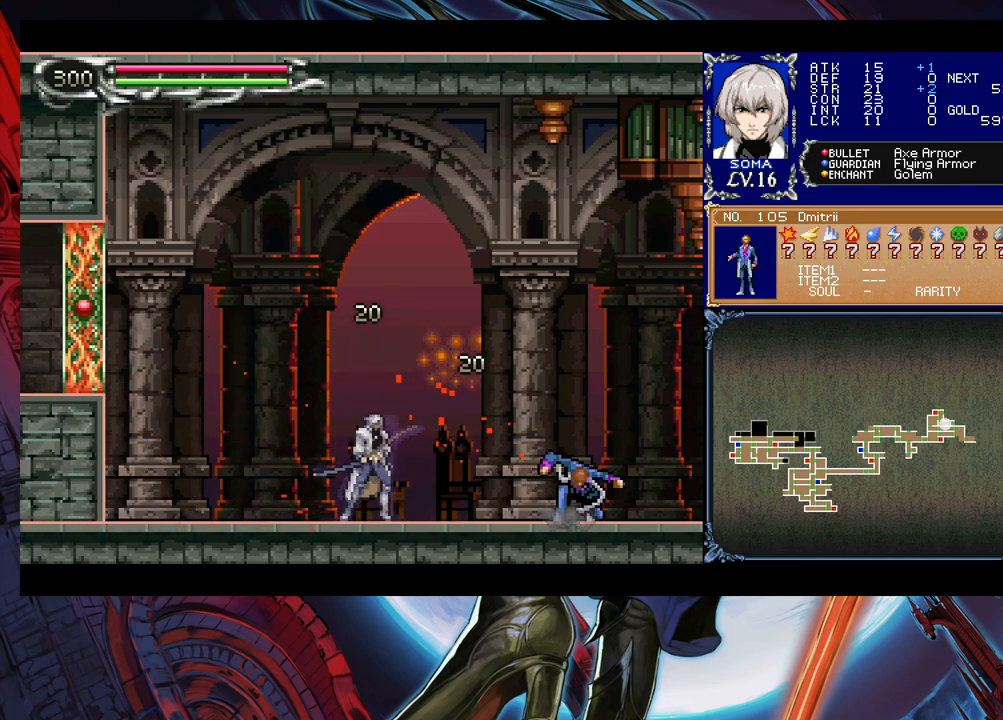
{"buttons": [], "left_stick": "right", "right_stick": "center", "events": [[33, "A", "up"], [400, "B", "down"], [450, "A", "down"], [450, "B", "up"], [483, "A", "up"]]}
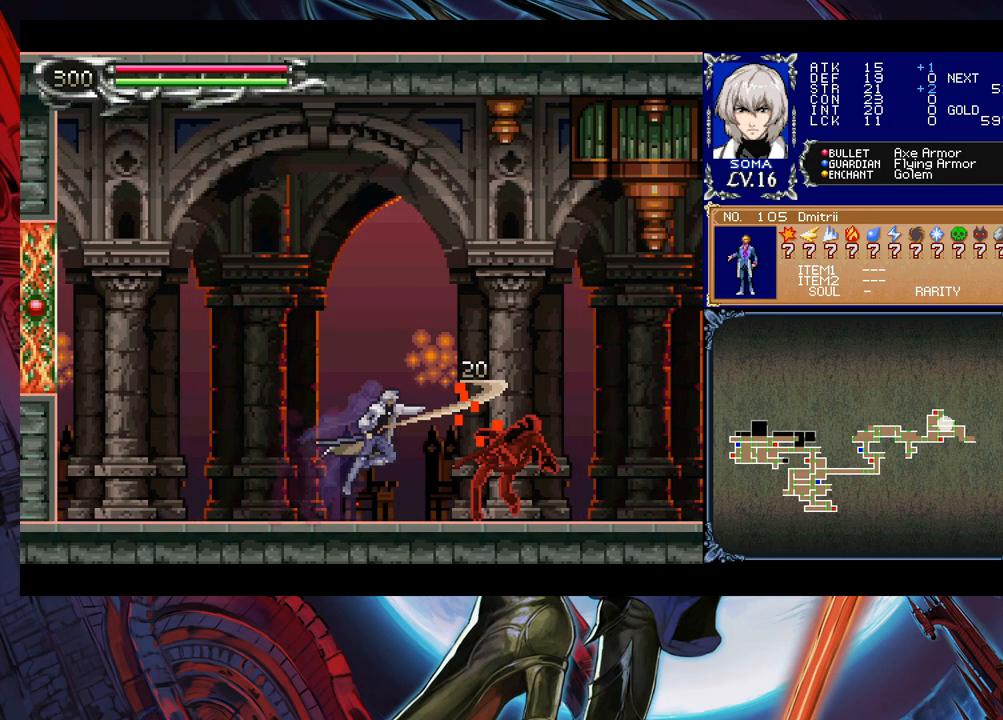
{"buttons": [], "left_stick": "right", "right_stick": "center", "events": [[233, "A", "down"], [300, "A", "up"]]}
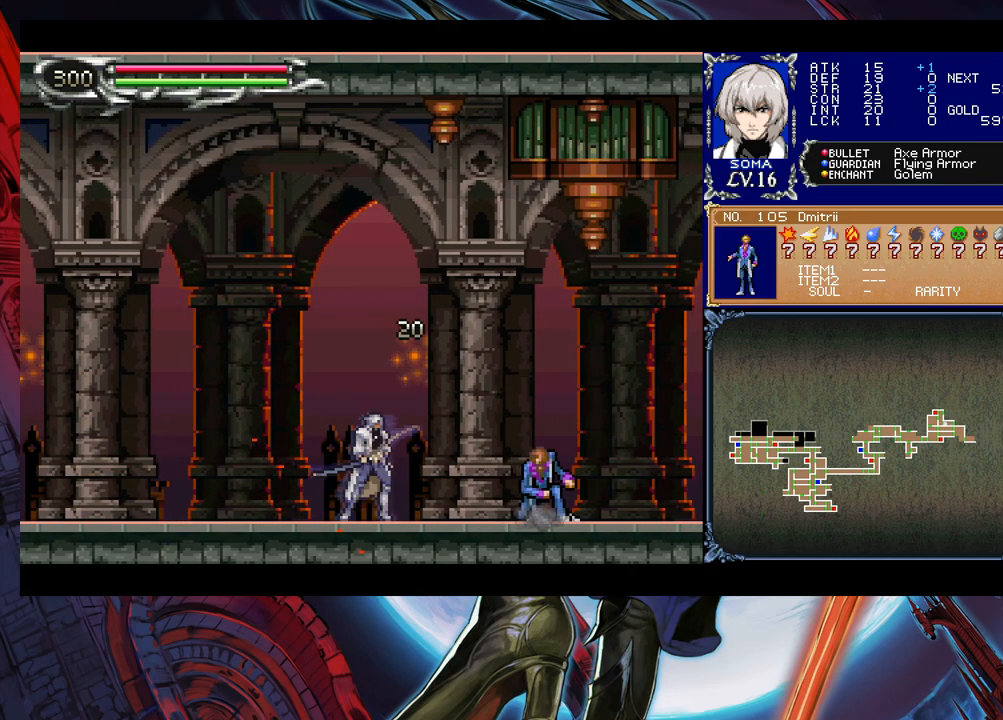
{"buttons": [], "left_stick": "right", "right_stick": "center", "events": [[433, "B", "down"], [450, "A", "down"], [450, "B", "up"], [483, "A", "up"]]}
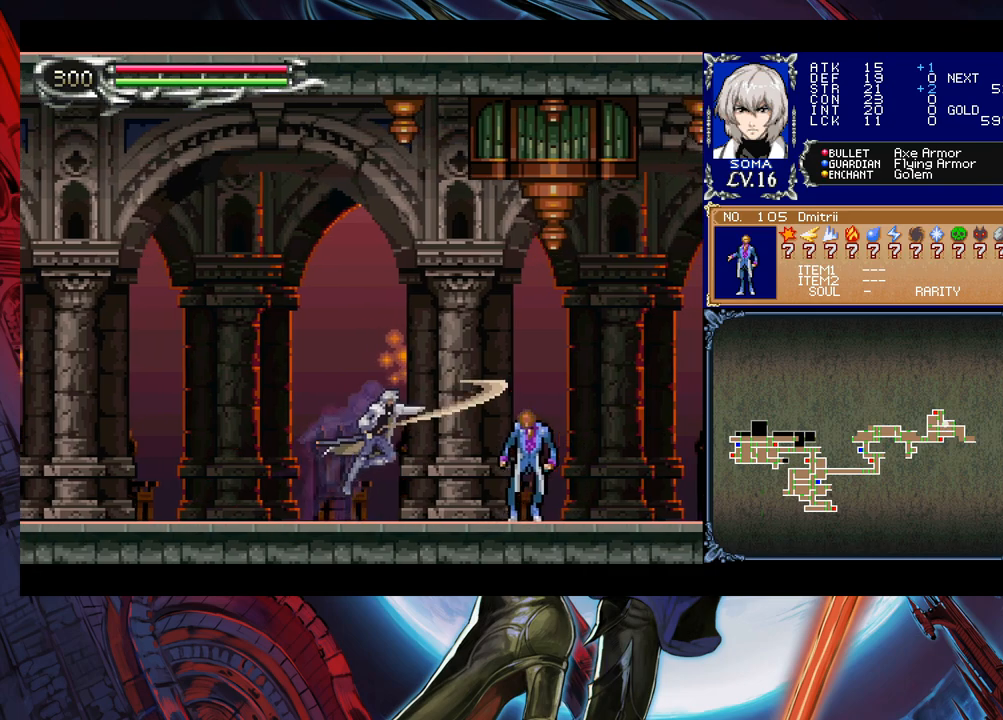
{"buttons": [], "left_stick": "center", "right_stick": "center", "events": [[83, "left_stick", "left"], [183, "left_stick", "right"], [233, "B", "down"], [283, "A", "down"], [283, "B", "up"], [300, "A", "up"], [433, "left_stick", "left"], [500, "left_stick", "center"]]}
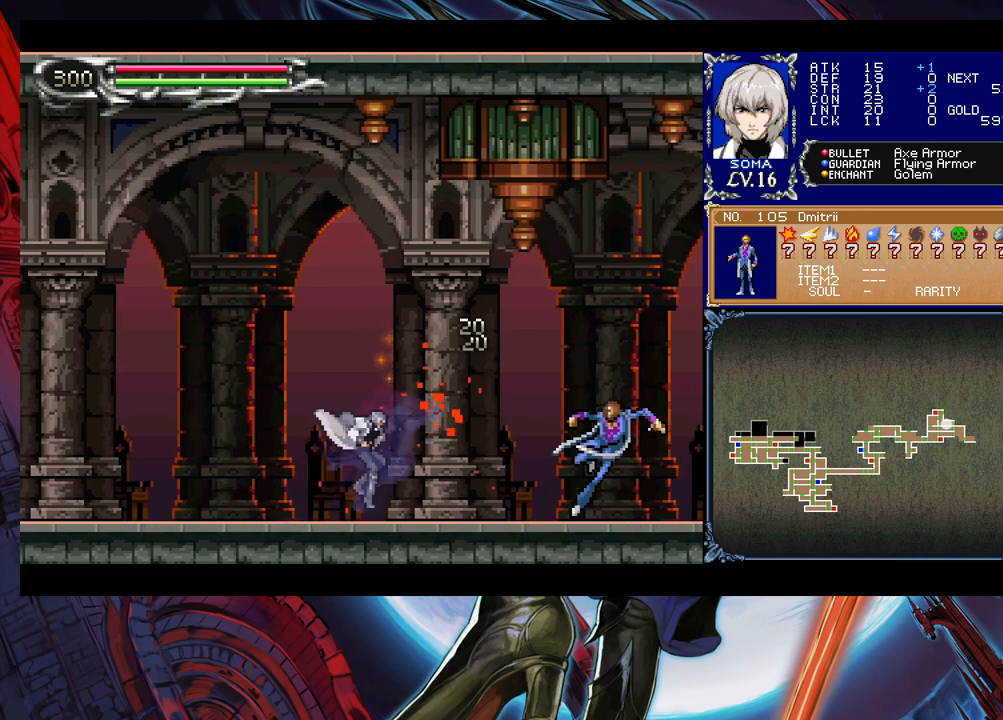
{"buttons": [], "left_stick": "right", "right_stick": "center", "events": [[33, "left_stick", "right"], [83, "A", "down"], [150, "A", "up"]]}
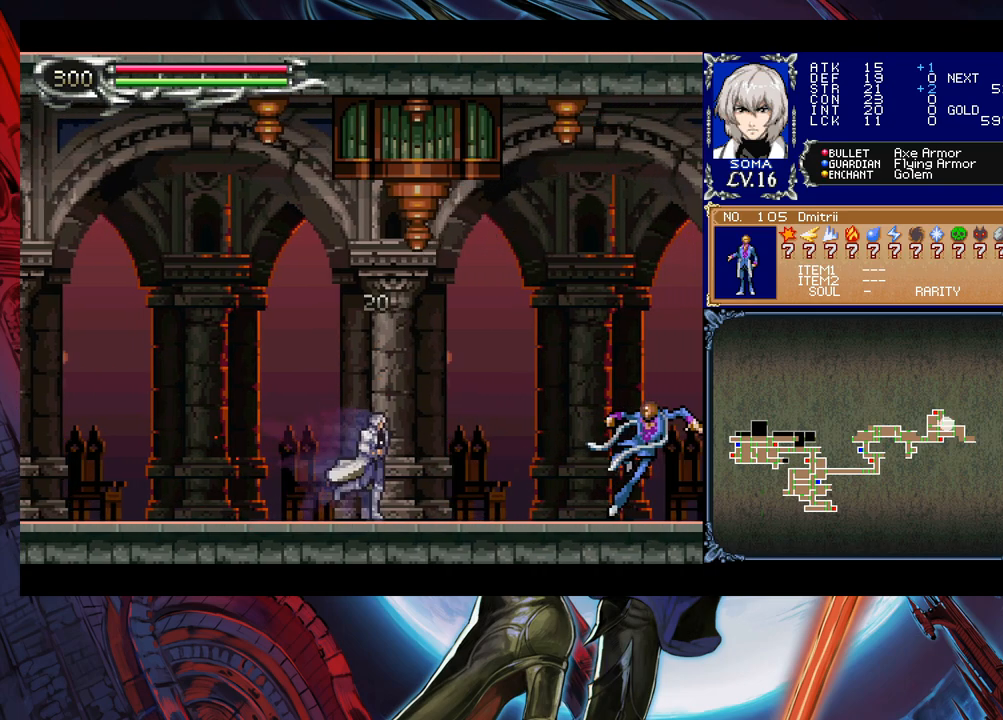
{"buttons": [], "left_stick": "right", "right_stick": "center", "events": [[200, "B", "down"], [233, "left_stick", "up-right"], [283, "B", "up"], [383, "A", "down"], [450, "A", "up"], [450, "left_stick", "right"]]}
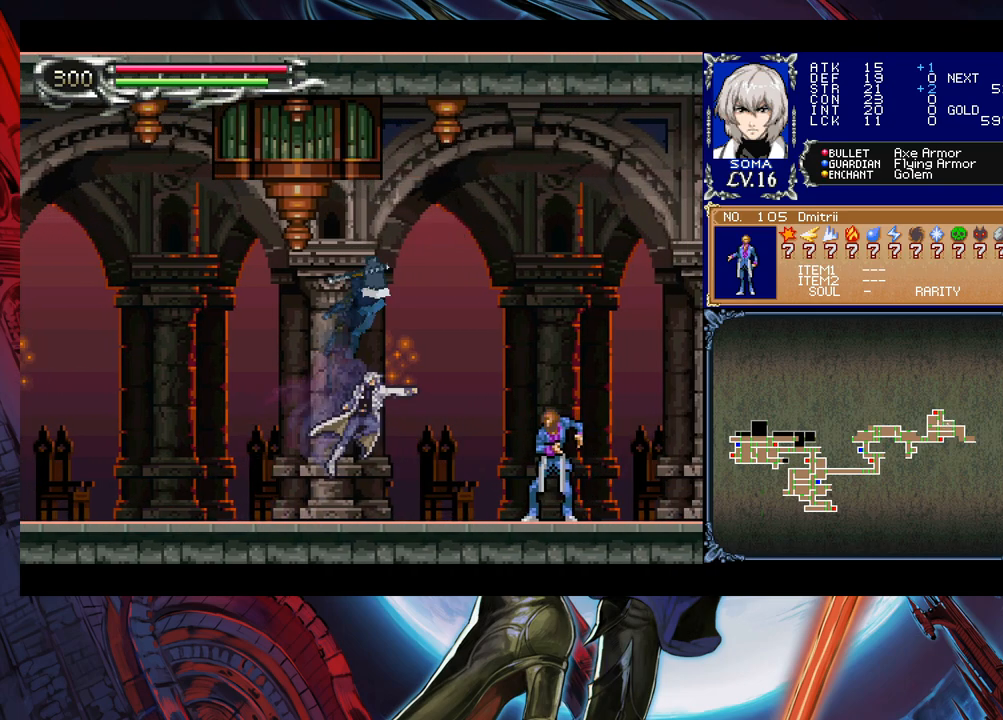
{"buttons": ["A"], "left_stick": "center", "right_stick": "center", "events": [[150, "B", "down"], [183, "B", "up"], [200, "A", "down"], [233, "A", "up"], [300, "left_stick", "center"], [483, "A", "down"]]}
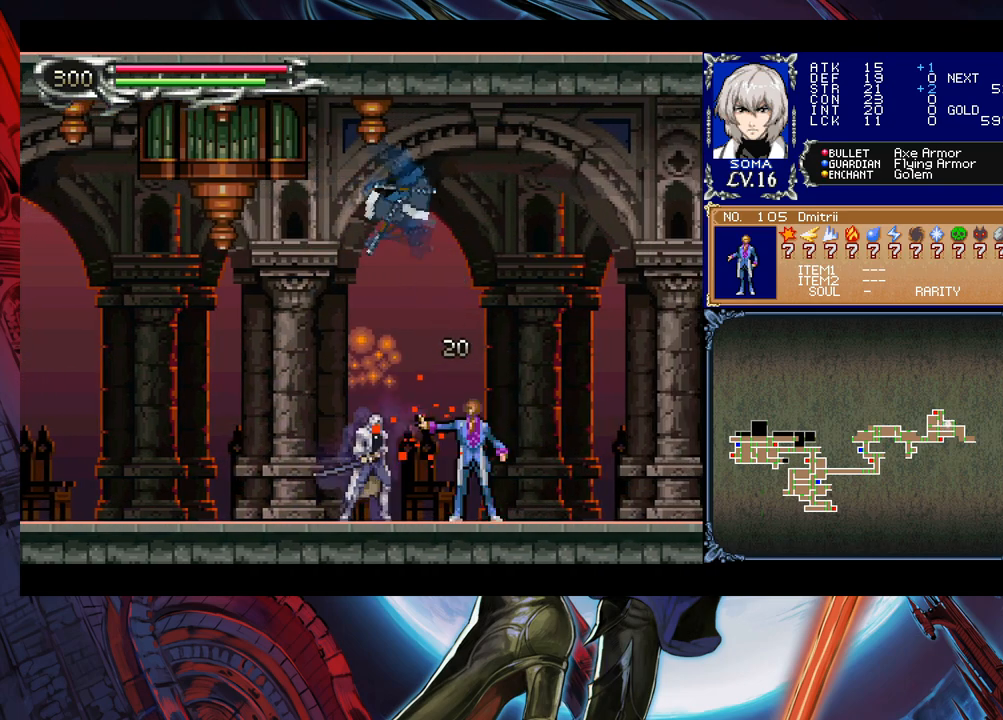
{"buttons": [], "left_stick": "right", "right_stick": "center", "events": [[33, "A", "up"], [133, "left_stick", "right"], [233, "B", "down"], [283, "B", "up"], [300, "A", "down"], [350, "A", "up"]]}
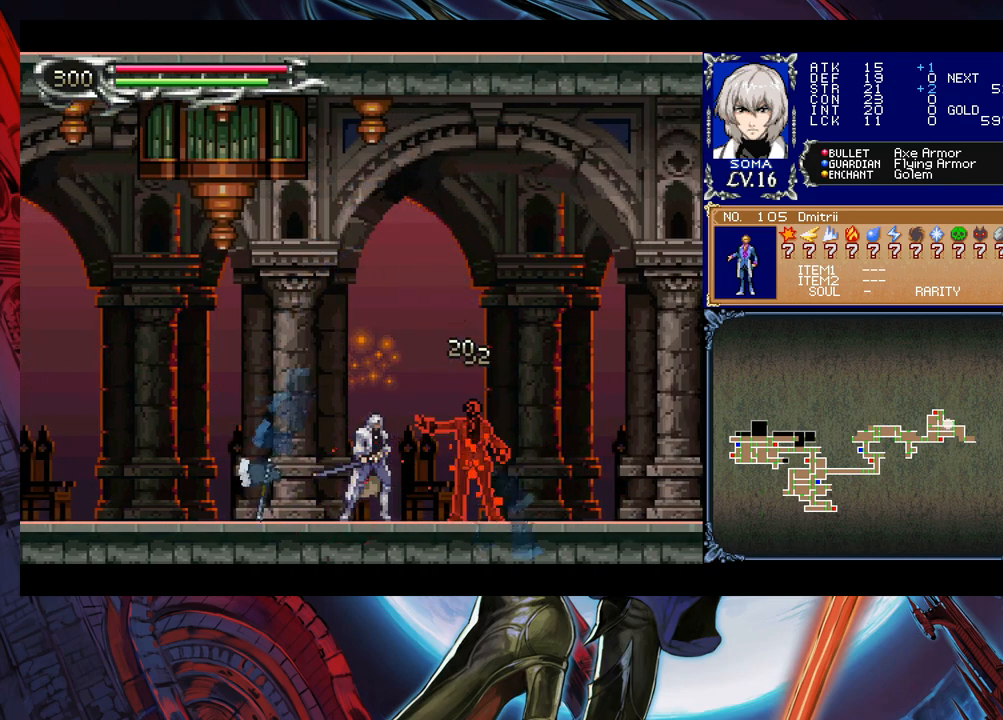
{"buttons": ["A"], "left_stick": "center", "right_stick": "center", "events": [[150, "B", "down"], [183, "A", "down"], [183, "B", "up"], [233, "A", "up"], [283, "left_stick", "center"], [483, "A", "down"]]}
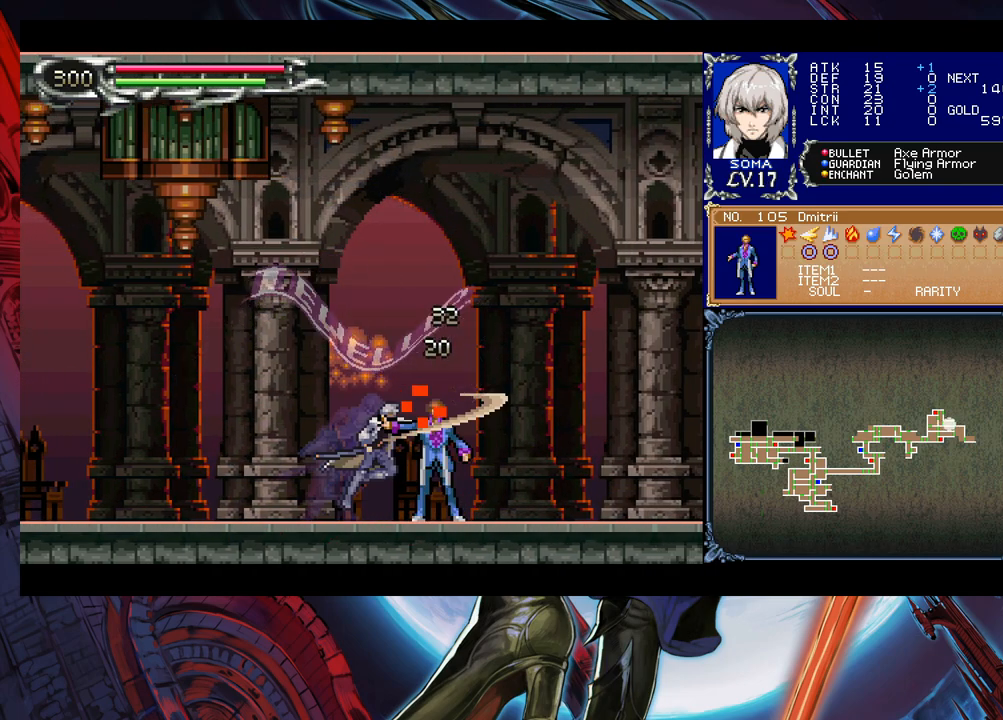
{"buttons": [], "left_stick": "right", "right_stick": "center", "events": [[33, "A", "up"], [233, "left_stick", "right"]]}
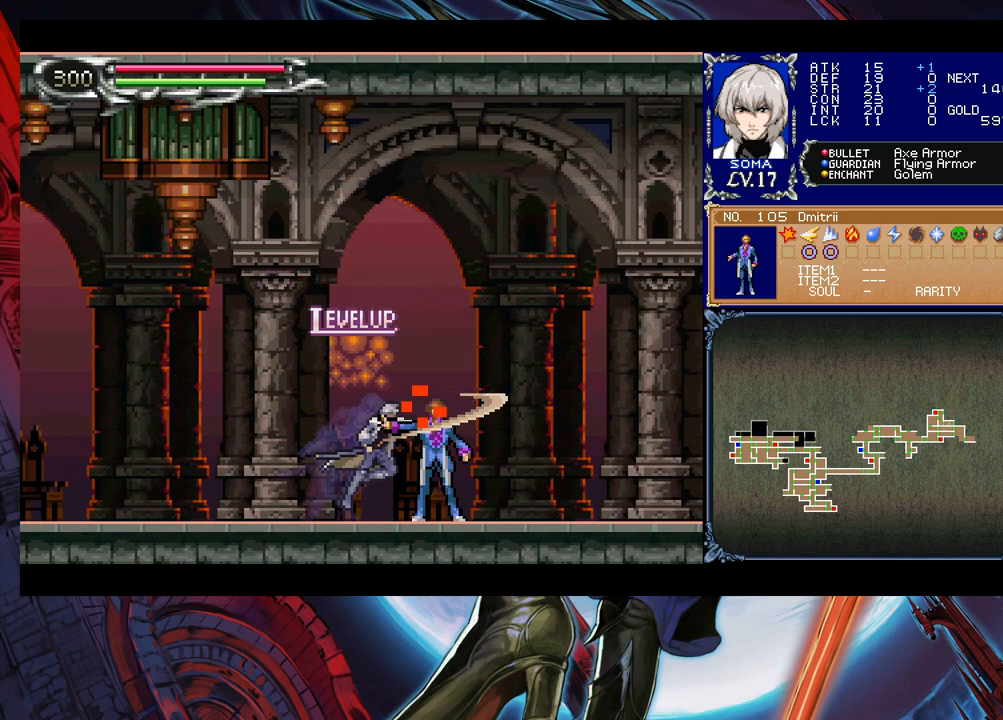
{"buttons": [], "left_stick": "right", "right_stick": "center", "events": []}
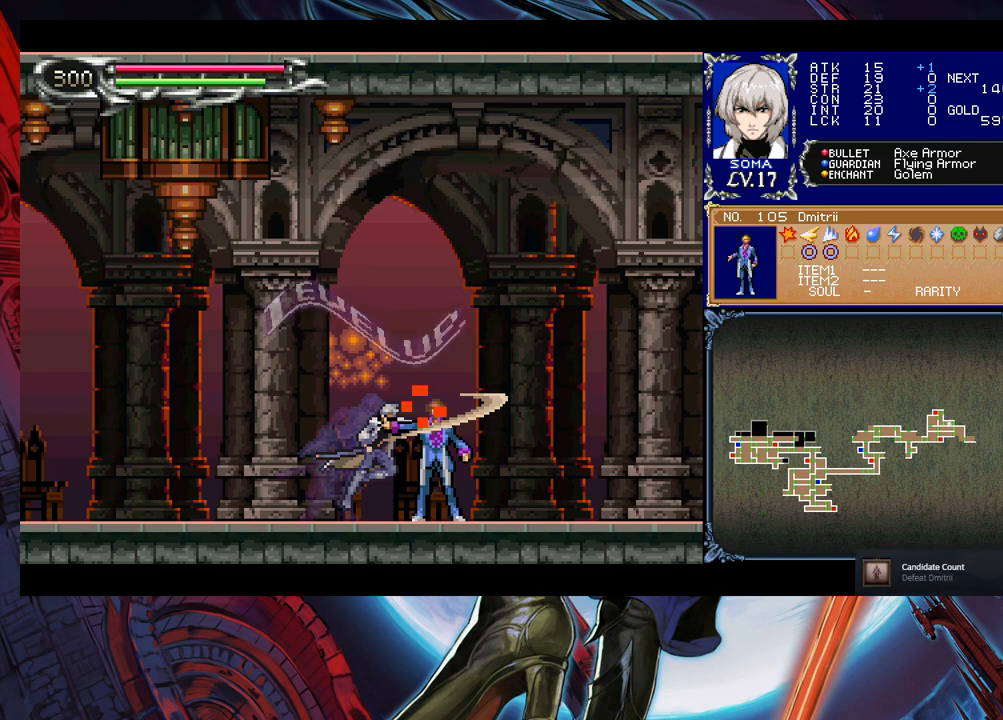
{"buttons": [], "left_stick": "right", "right_stick": "center", "events": []}
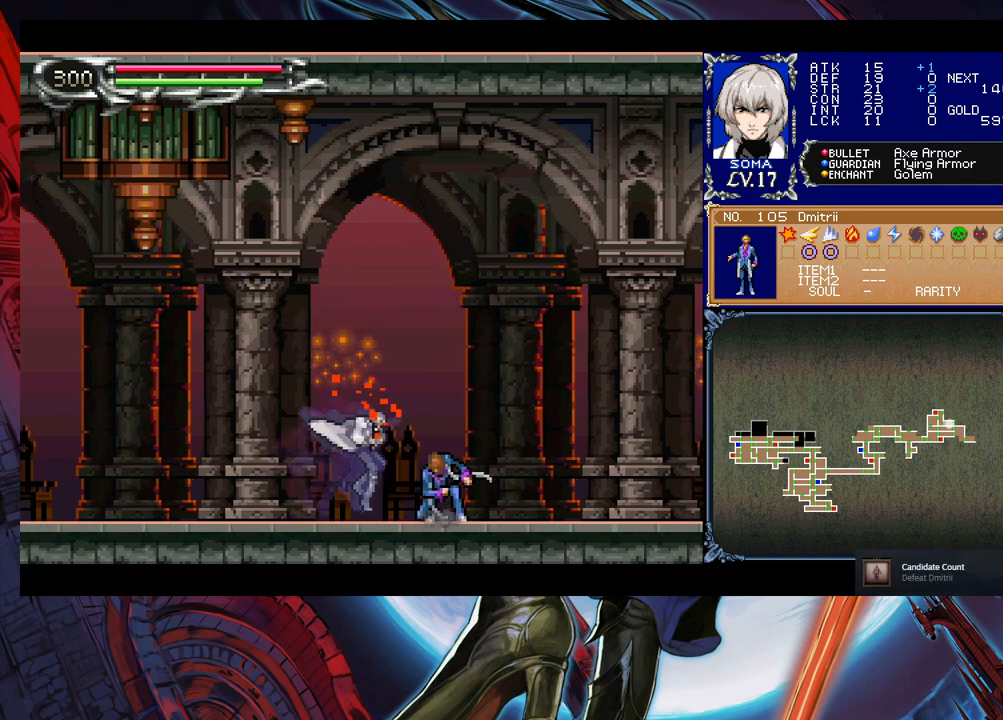
{"buttons": [], "left_stick": "right", "right_stick": "center", "events": [[33, "left_stick", "left"], [83, "Y", "down"], [100, "B", "down"], [133, "Y", "up"], [133, "left_stick", "down-right"], [183, "B", "up"], [233, "B", "down"], [283, "B", "up"], [350, "B", "down"], [383, "B", "up"], [483, "left_stick", "right"]]}
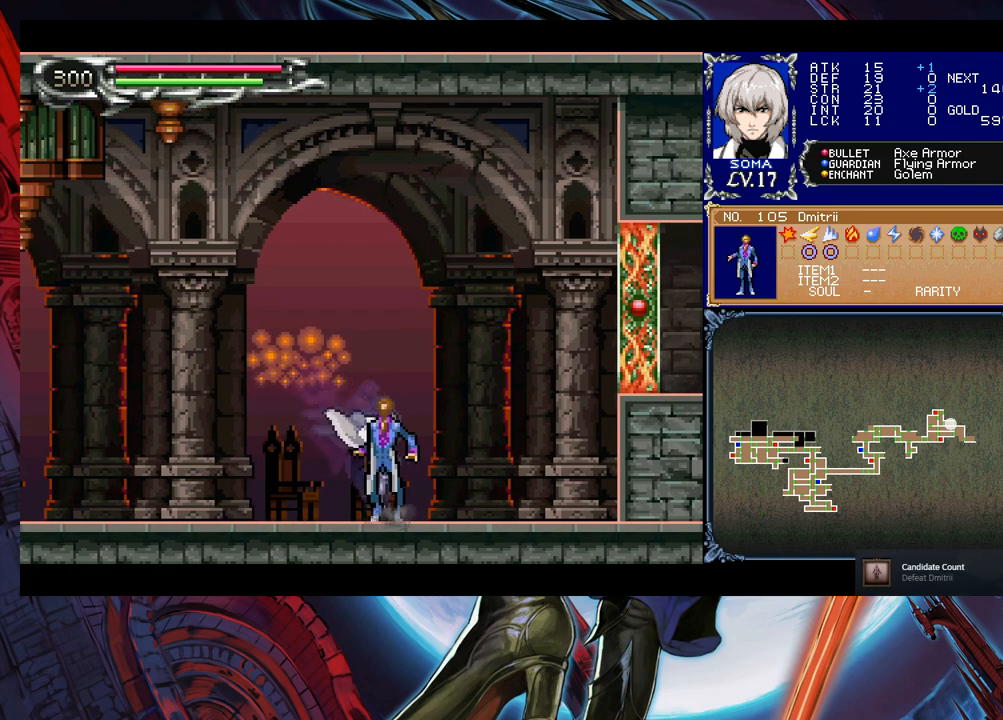
{"buttons": [], "left_stick": "center", "right_stick": "center", "events": [[83, "left_stick", "down-right"], [133, "B", "down"], [200, "B", "up"], [283, "left_stick", "center"]]}
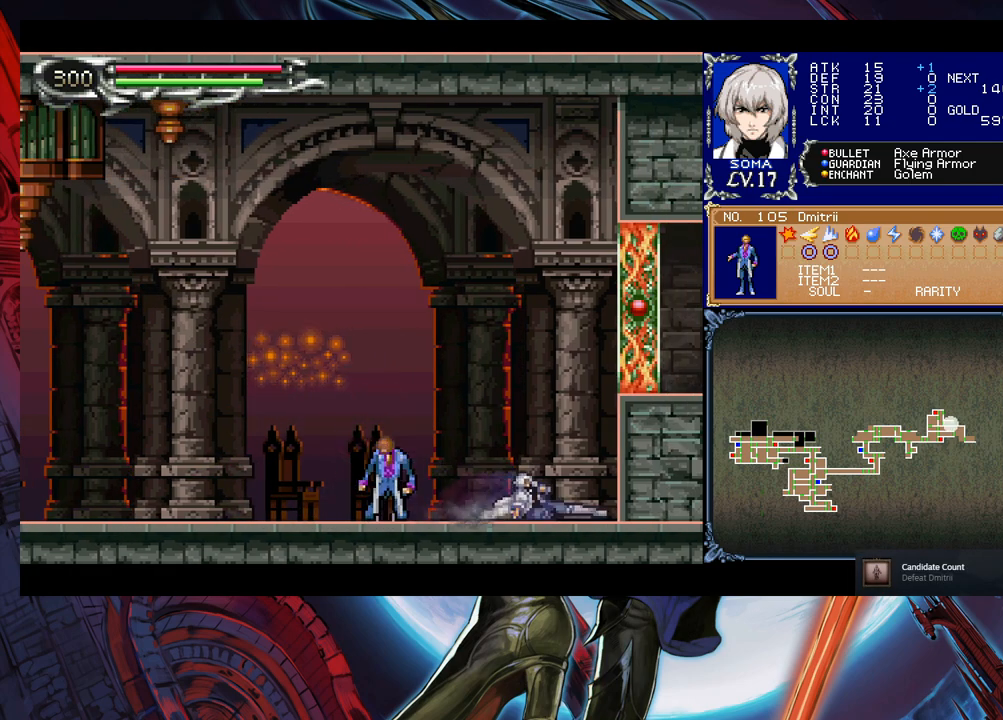
{"buttons": [], "left_stick": "up-left", "right_stick": "center", "events": [[383, "left_stick", "up-left"]]}
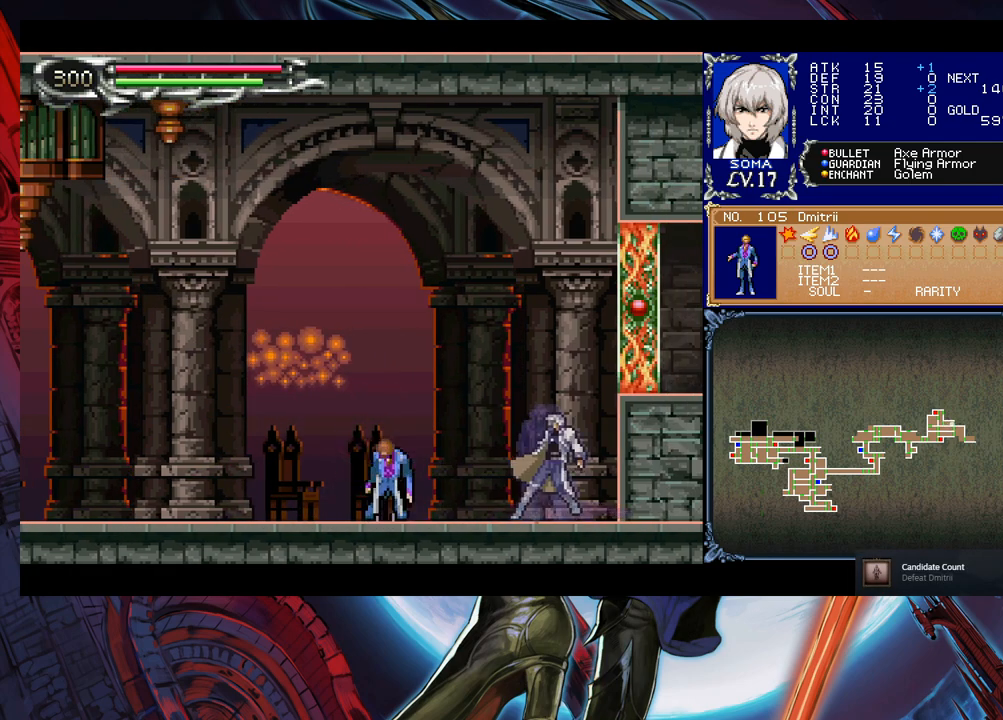
{"buttons": [], "left_stick": "left", "right_stick": "center", "events": [[33, "left_stick", "down-right"], [100, "left_stick", "down-left"], [183, "left_stick", "left"], [233, "left_stick", "down-right"], [283, "left_stick", "up-left"], [350, "left_stick", "down-right"], [400, "left_stick", "left"]]}
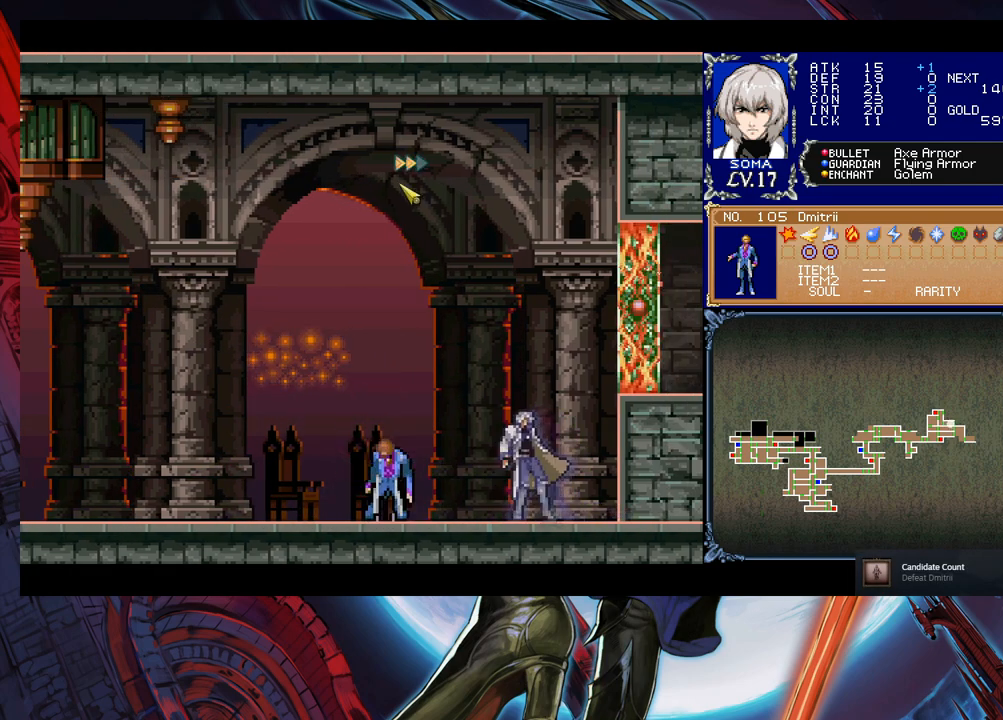
{"buttons": [], "left_stick": "center", "right_stick": "center", "events": [[50, "left_stick", "down-right"], [100, "left_stick", "down-left"], [283, "left_stick", "down-right"], [333, "left_stick", "left"], [383, "left_stick", "center"]]}
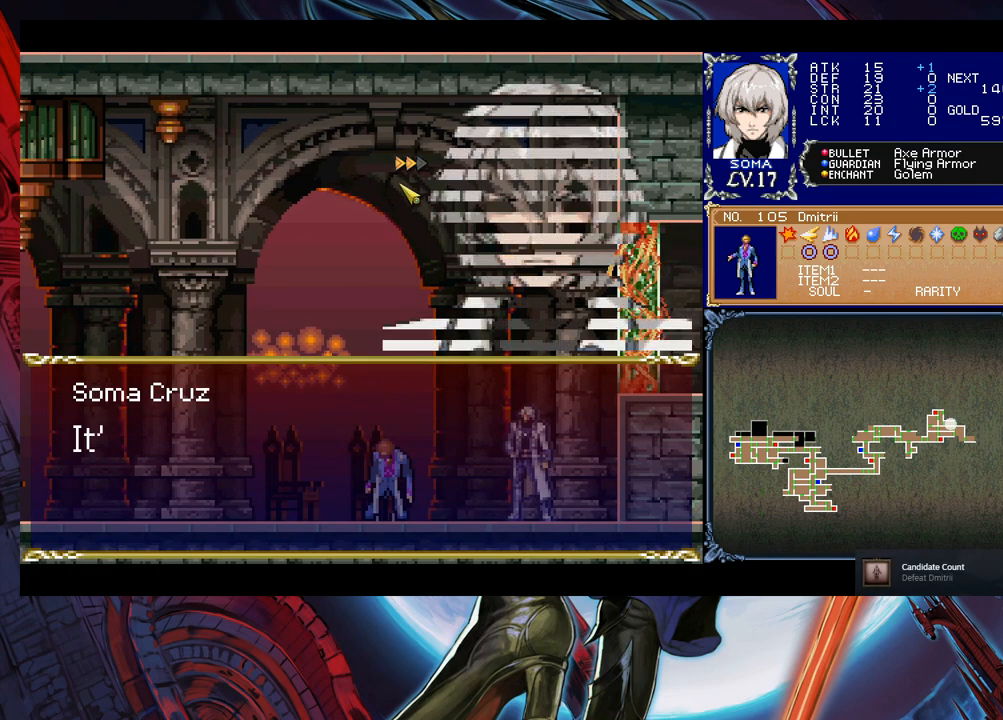
{"buttons": [], "left_stick": "center", "right_stick": "center", "events": []}
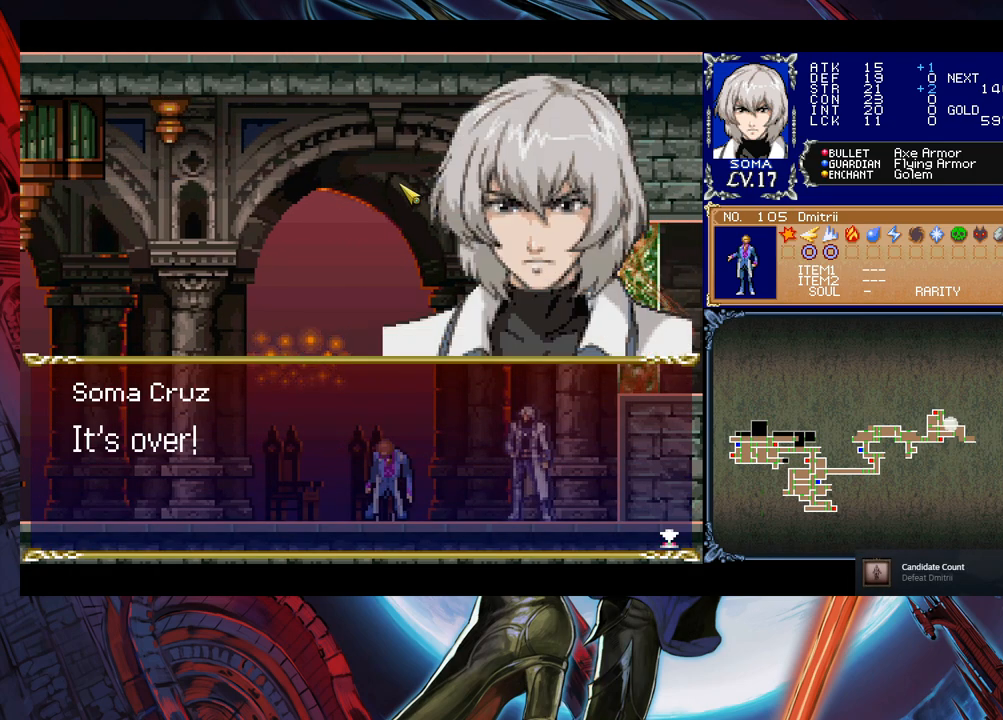
{"buttons": [], "left_stick": "center", "right_stick": "center", "events": [[400, "A", "down"], [483, "A", "up"]]}
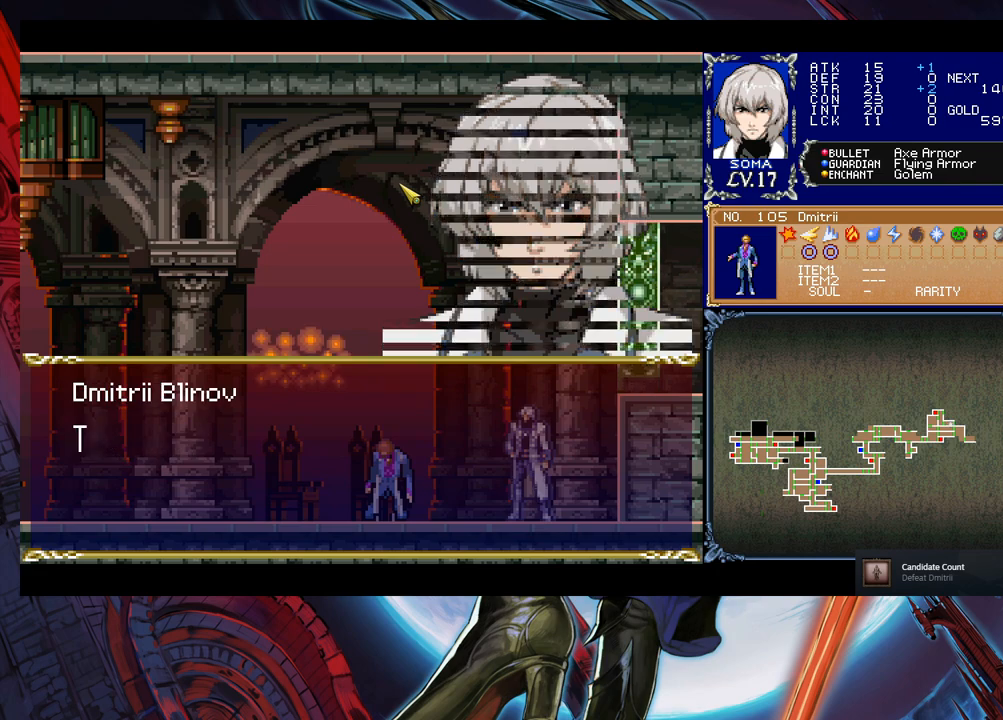
{"buttons": [], "left_stick": "center", "right_stick": "center", "events": []}
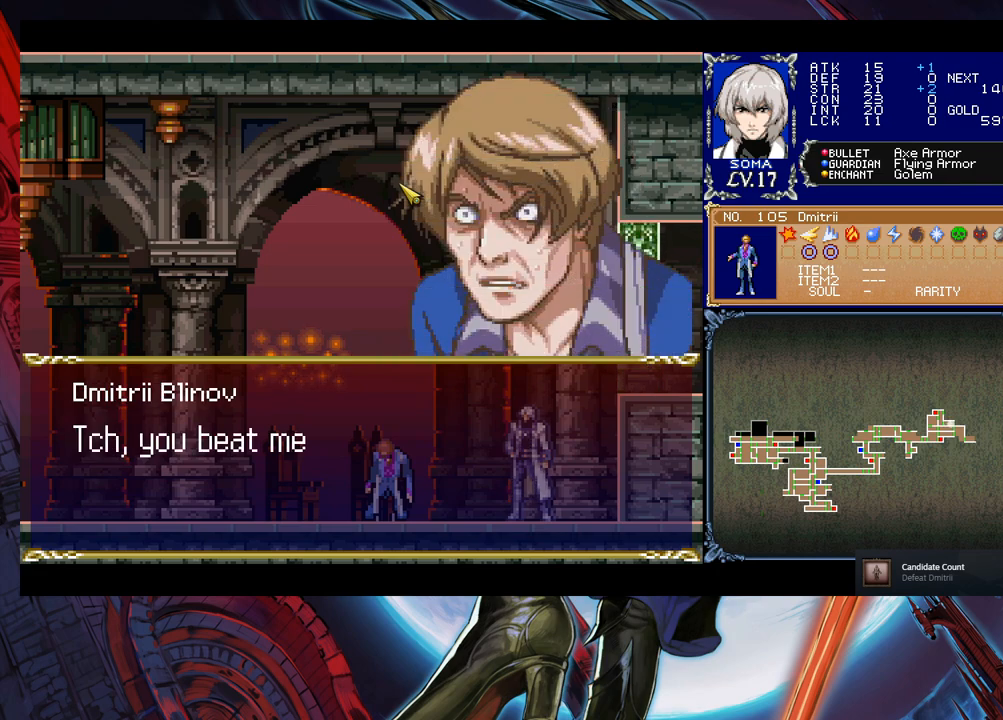
{"buttons": [], "left_stick": "center", "right_stick": "center", "events": []}
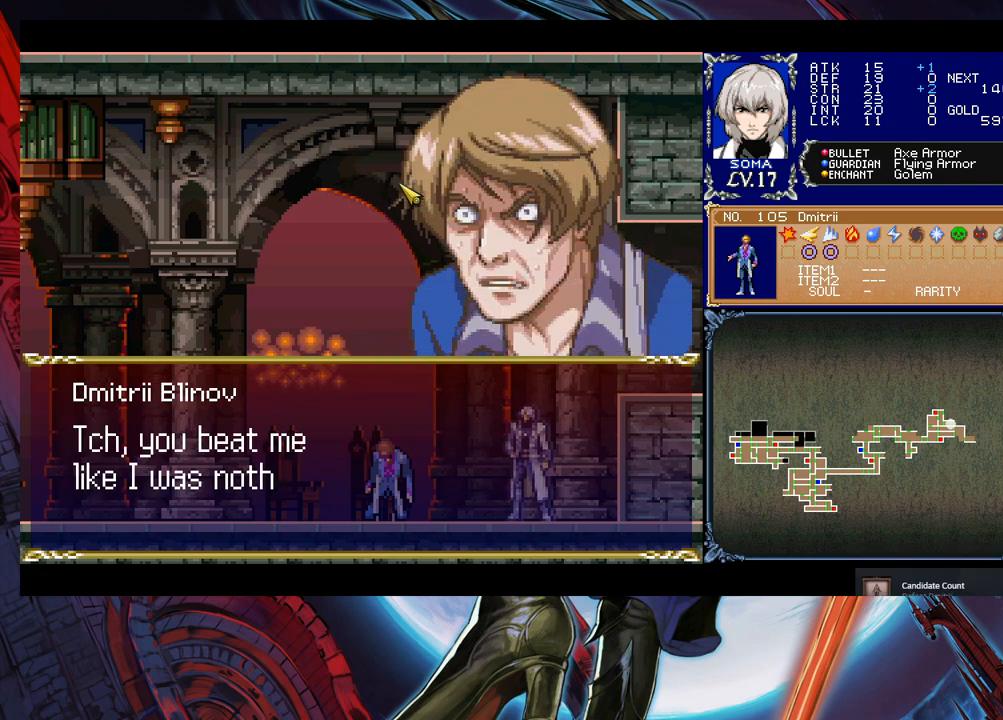
{"buttons": [], "left_stick": "center", "right_stick": "center", "events": []}
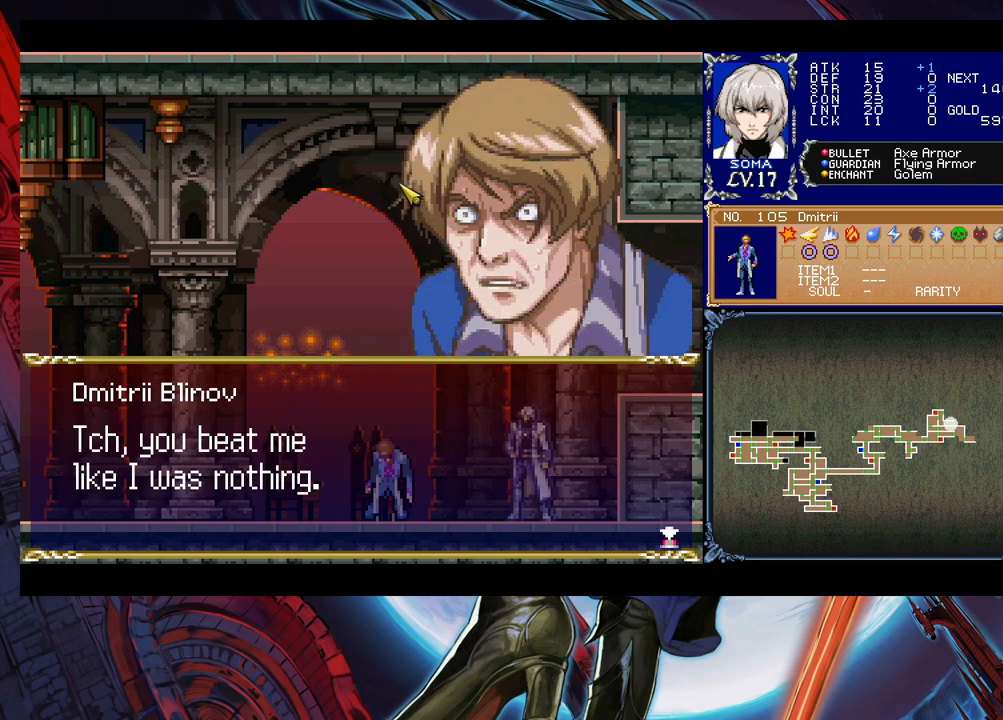
{"buttons": [], "left_stick": "center", "right_stick": "center", "events": []}
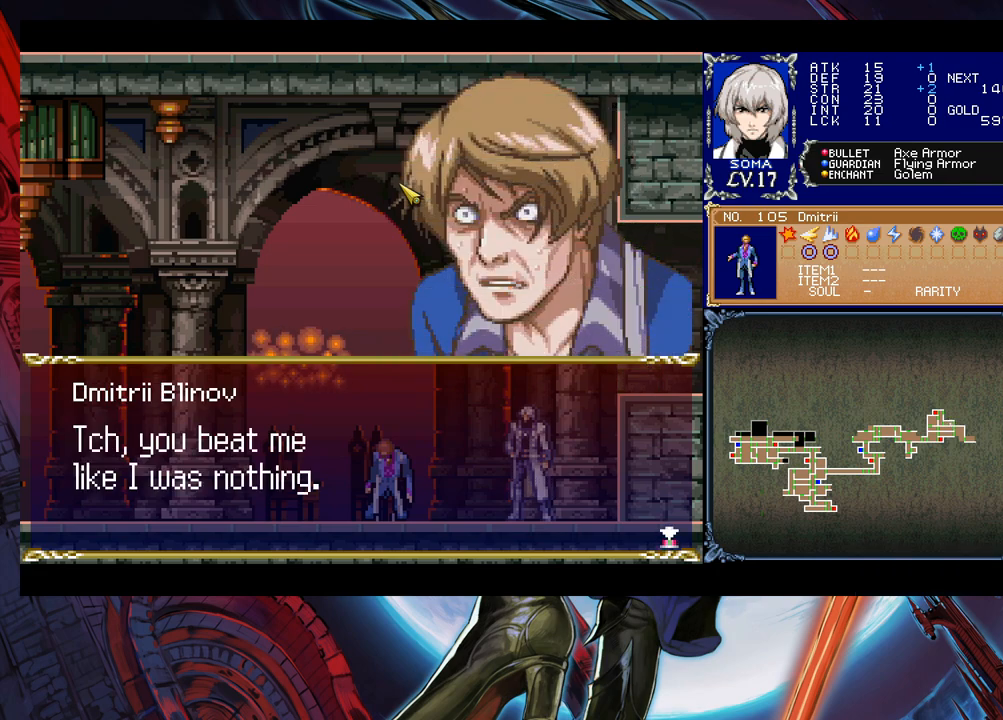
{"buttons": [], "left_stick": "center", "right_stick": "center", "events": [[83, "A", "down"], [233, "A", "up"]]}
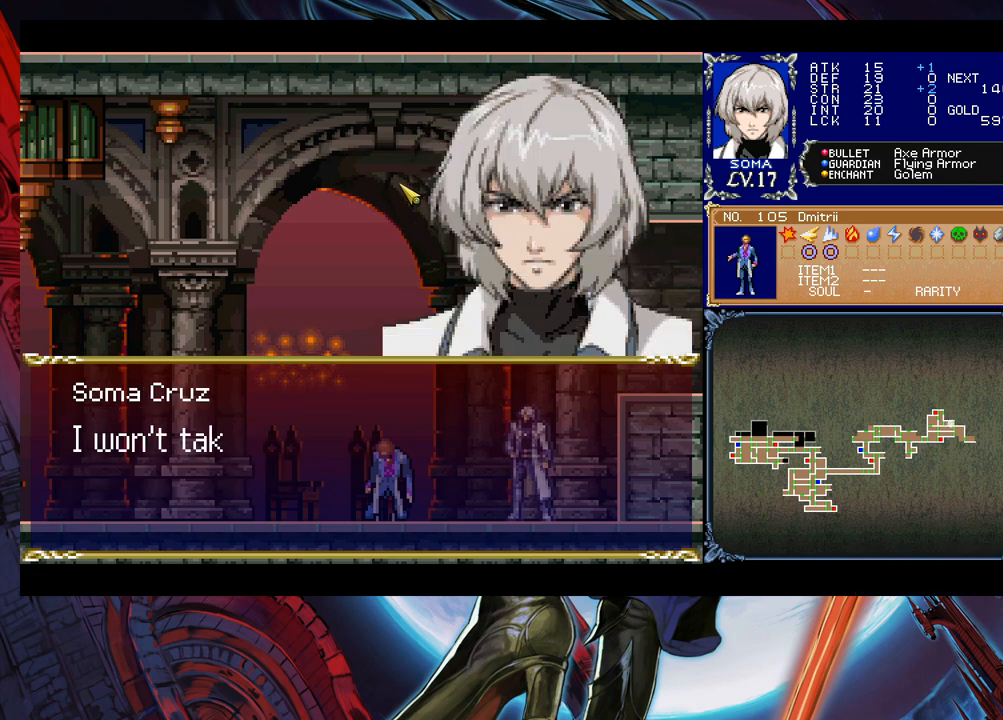
{"buttons": [], "left_stick": "center", "right_stick": "center", "events": []}
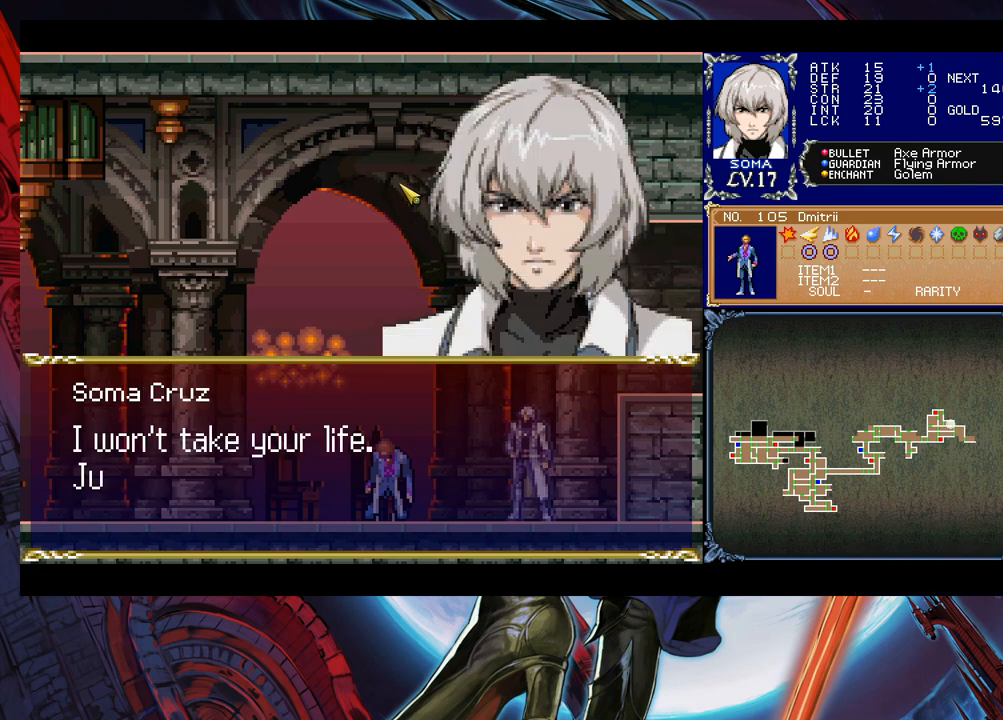
{"buttons": [], "left_stick": "center", "right_stick": "center", "events": []}
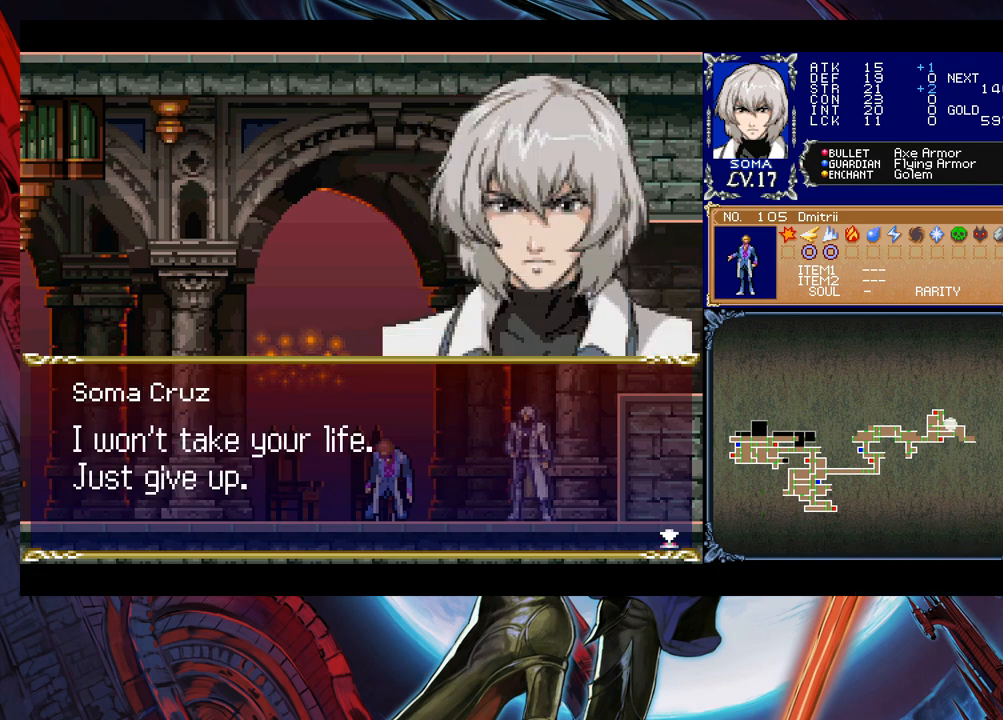
{"buttons": [], "left_stick": "center", "right_stick": "center", "events": []}